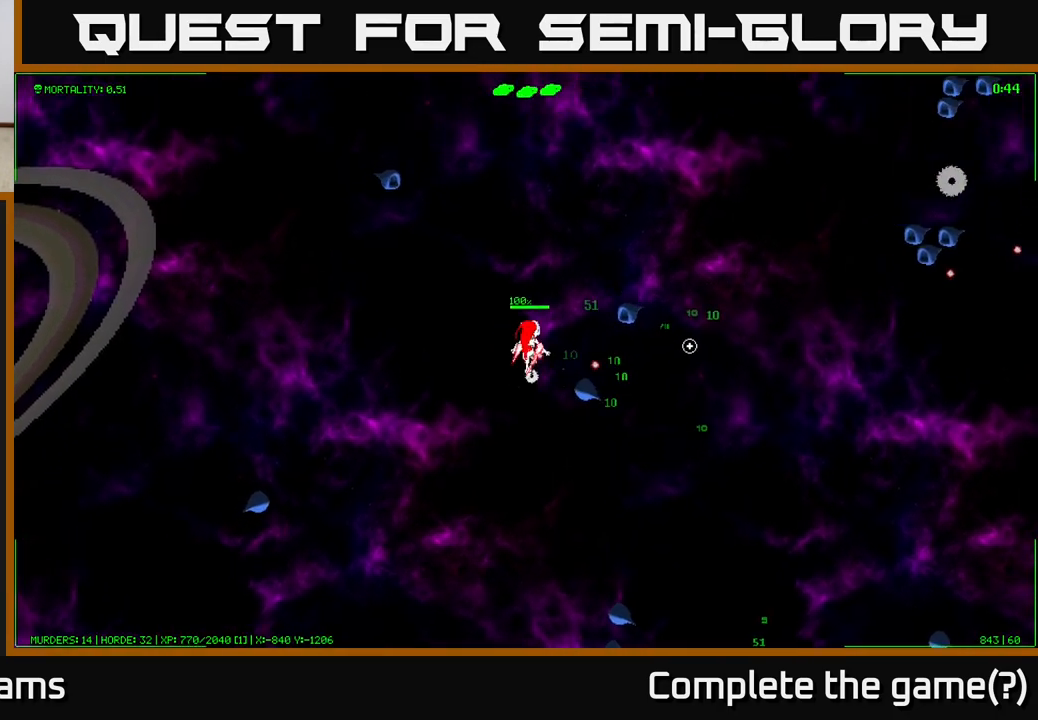
Gameplay with a controller (Xbox layout); each line is a JSON object with the inputs held at the frame after it. "events" lists button and stick changes between this image and that frame as [ms after this image, input, new state], when the widget could be followed in between.
{"buttons": [], "left_stick": "up-right", "right_stick": "down-right", "events": [[283, "left_stick", "up-right"], [333, "right_stick", "down-right"]]}
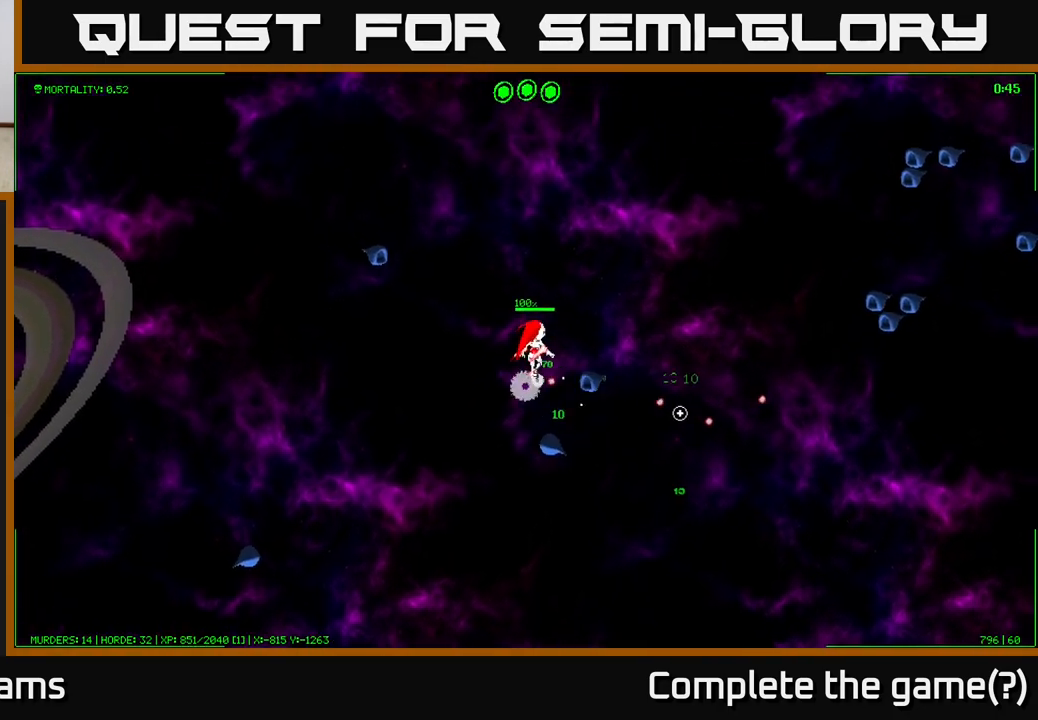
{"buttons": [], "left_stick": "up-right", "right_stick": "right", "events": [[33, "left_stick", "right"], [33, "right_stick", "right"], [317, "left_stick", "up-right"]]}
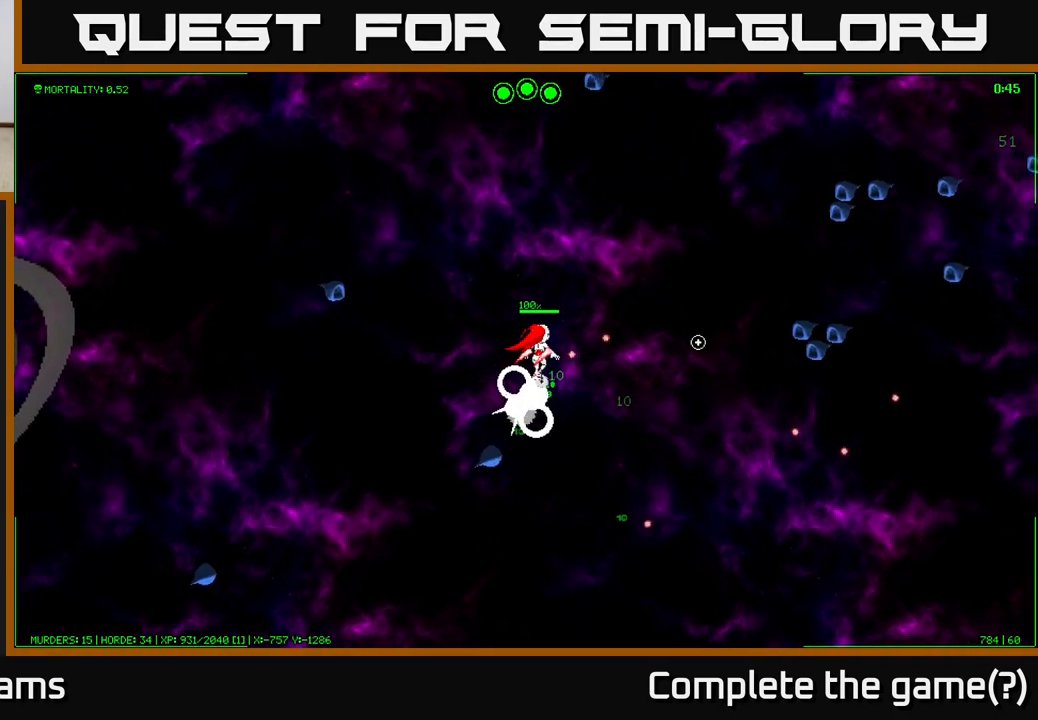
{"buttons": [], "left_stick": "right", "right_stick": "right", "events": [[33, "left_stick", "right"]]}
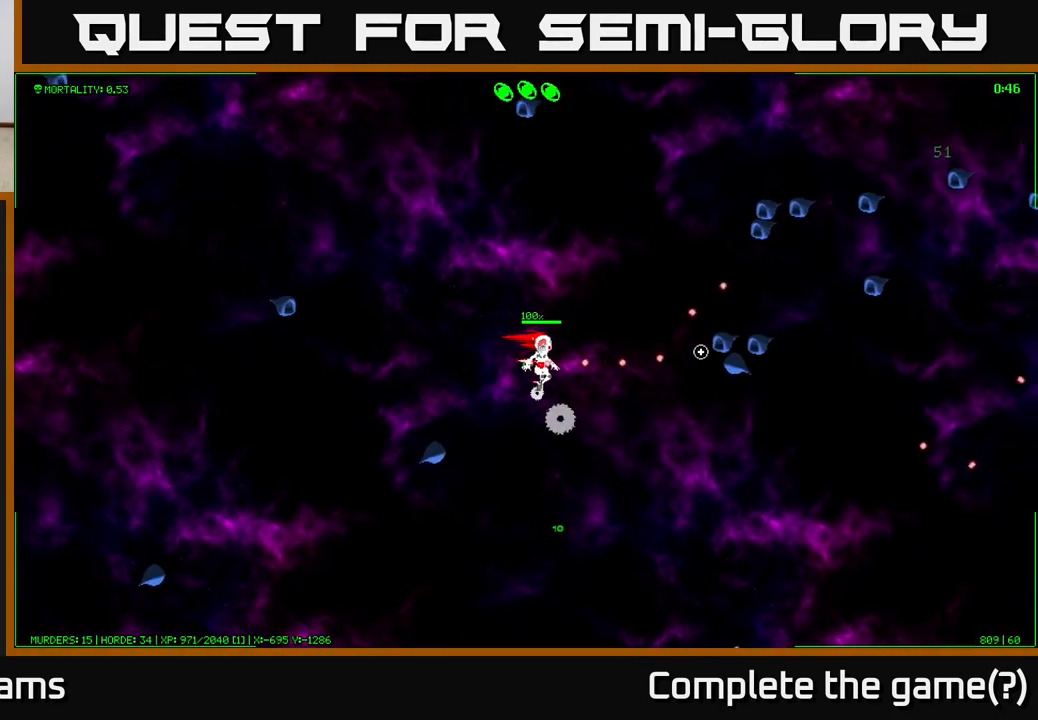
{"buttons": [], "left_stick": "right", "right_stick": "up-right", "events": [[483, "right_stick", "up-right"]]}
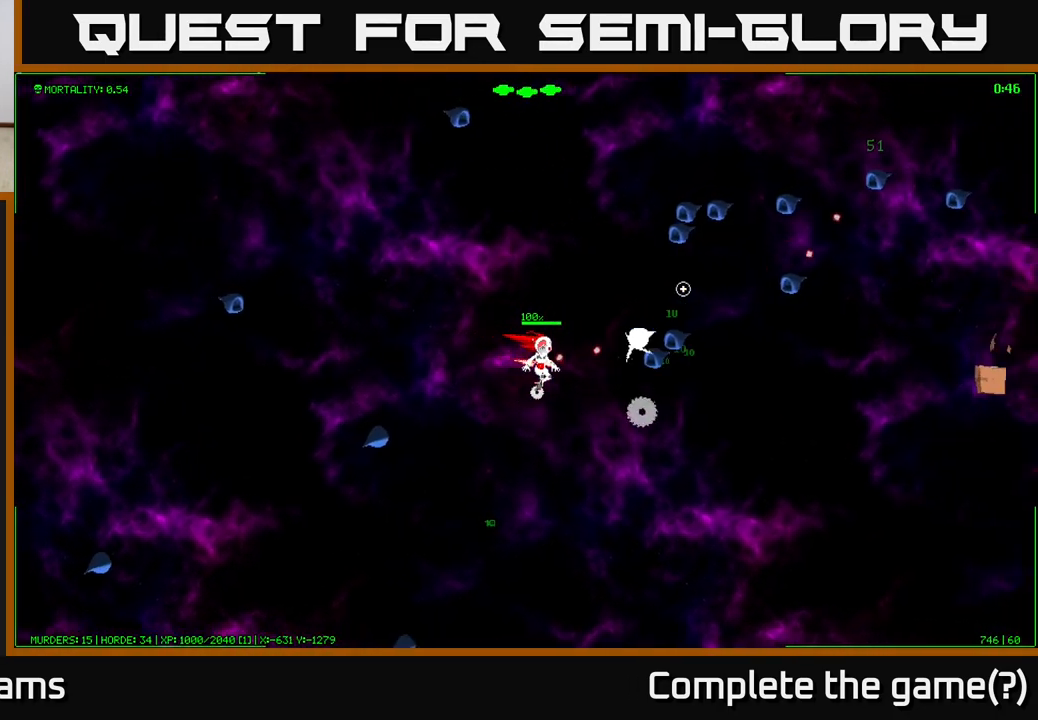
{"buttons": [], "left_stick": "down-left", "right_stick": "up-right", "events": [[83, "left_stick", "down-right"], [483, "left_stick", "down-left"]]}
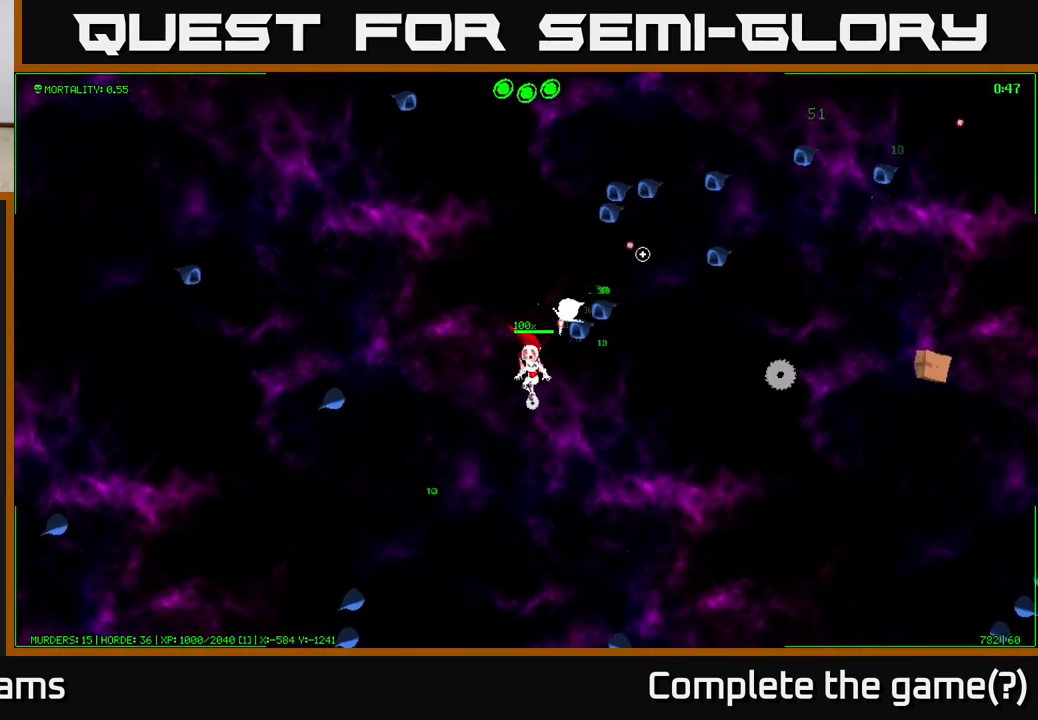
{"buttons": [], "left_stick": "right", "right_stick": "up-right", "events": [[33, "left_stick", "center"], [83, "left_stick", "right"]]}
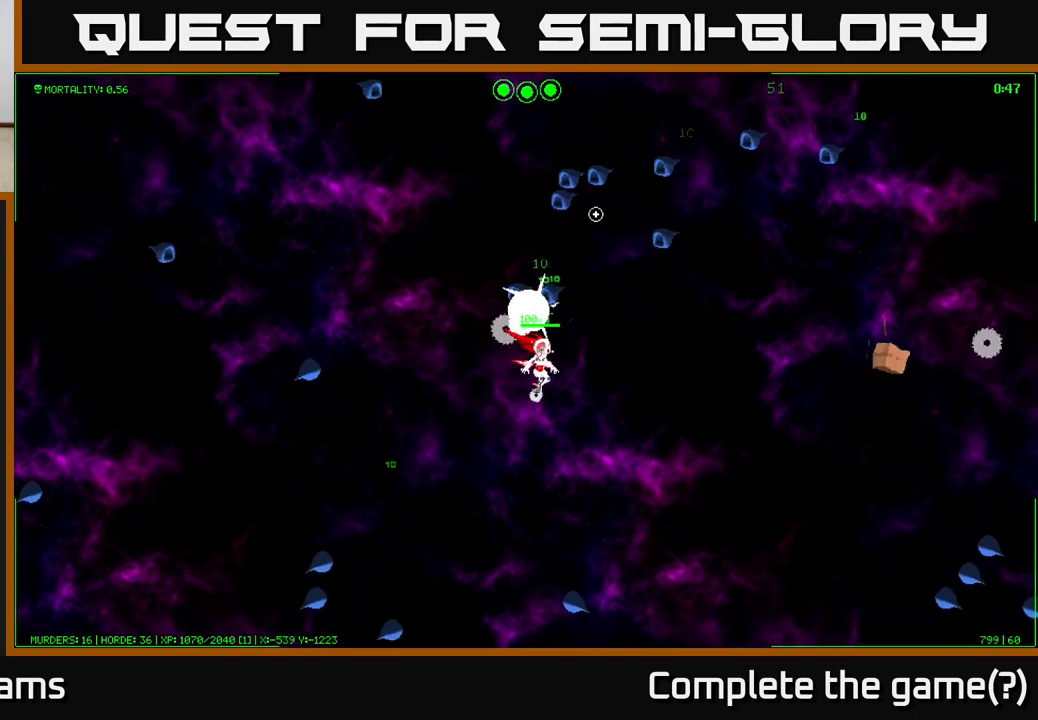
{"buttons": [], "left_stick": "right", "right_stick": "up", "events": [[67, "right_stick", "up"]]}
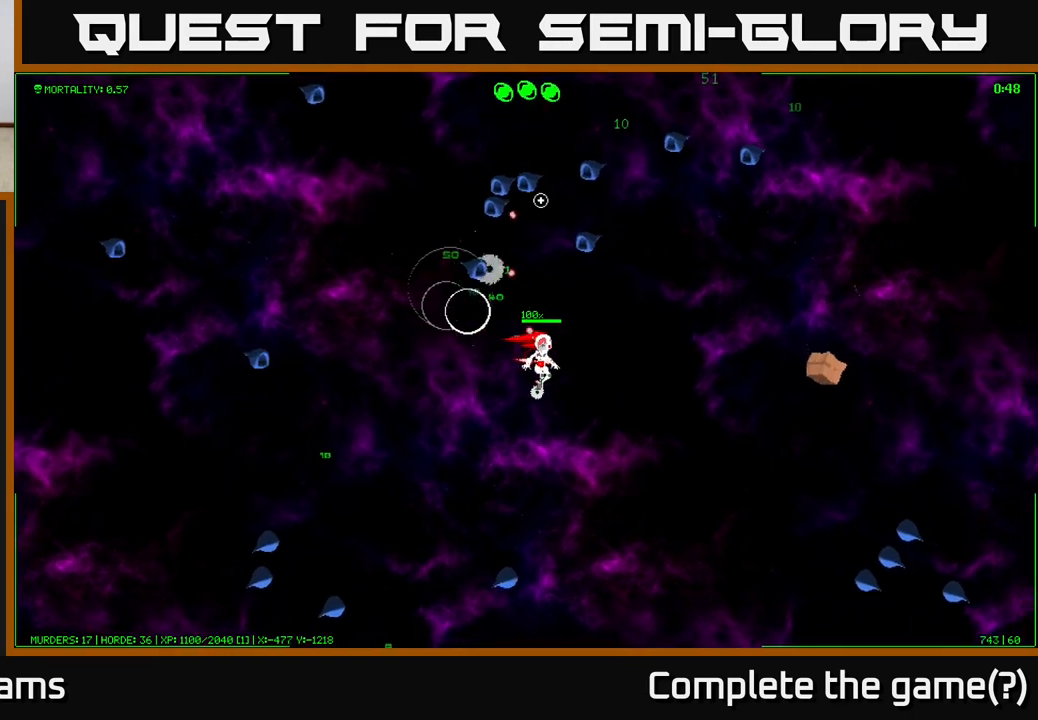
{"buttons": [], "left_stick": "right", "right_stick": "up-left", "events": [[250, "right_stick", "up-left"]]}
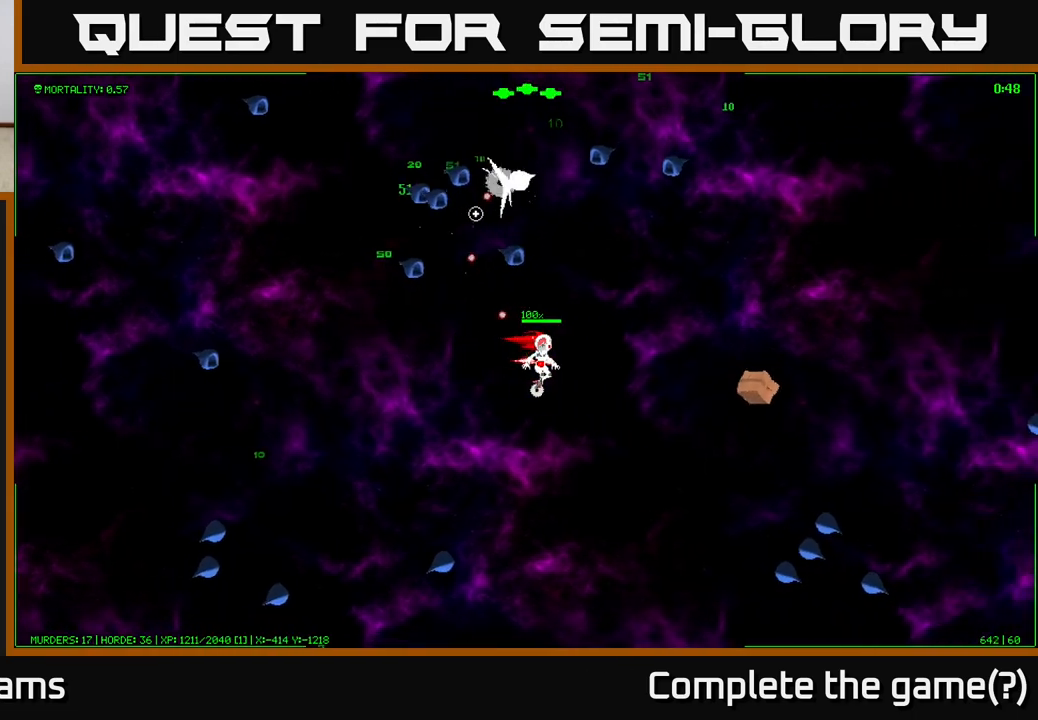
{"buttons": [], "left_stick": "right", "right_stick": "right", "events": [[350, "right_stick", "right"]]}
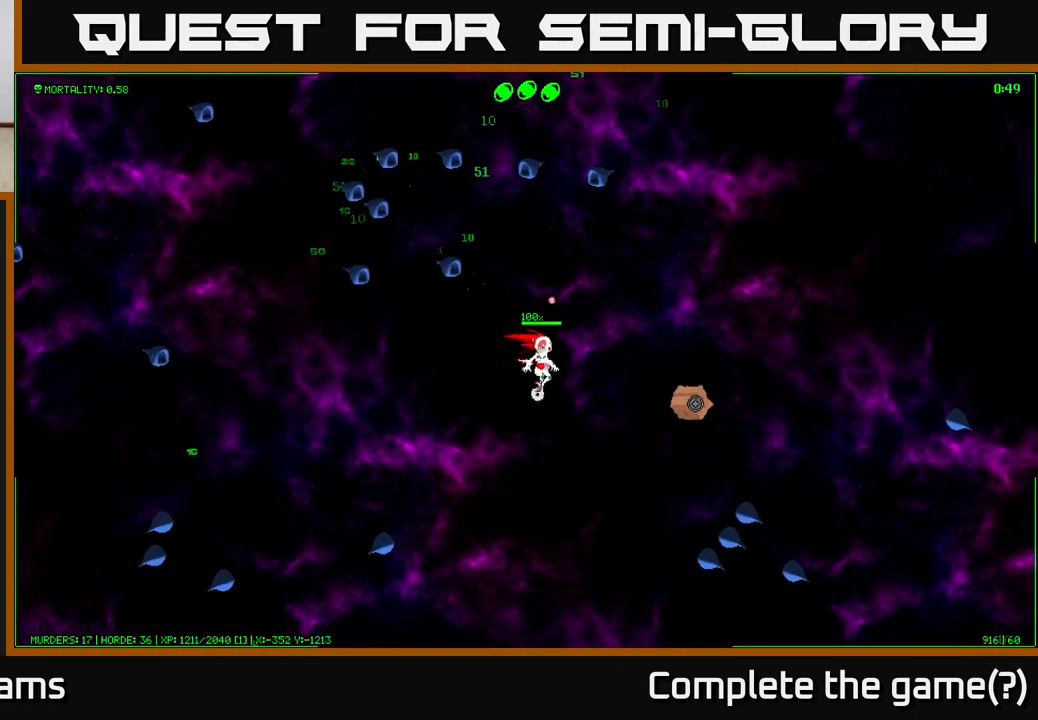
{"buttons": [], "left_stick": "right", "right_stick": "down-right", "events": [[183, "right_stick", "down-right"]]}
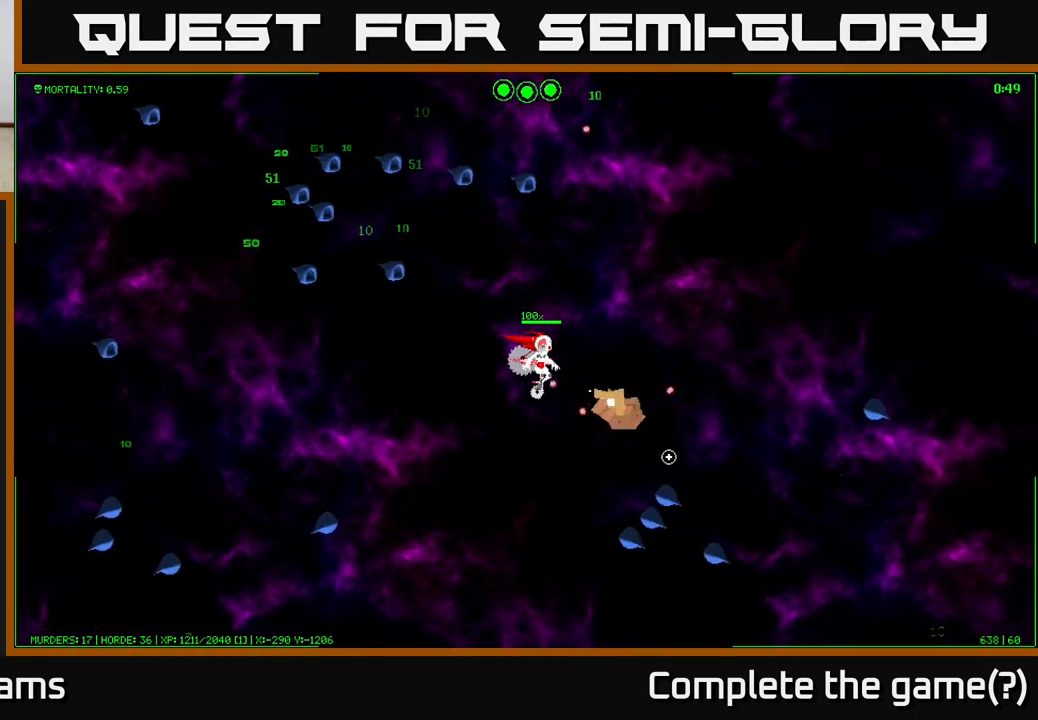
{"buttons": [], "left_stick": "right", "right_stick": "down", "events": [[417, "right_stick", "down"]]}
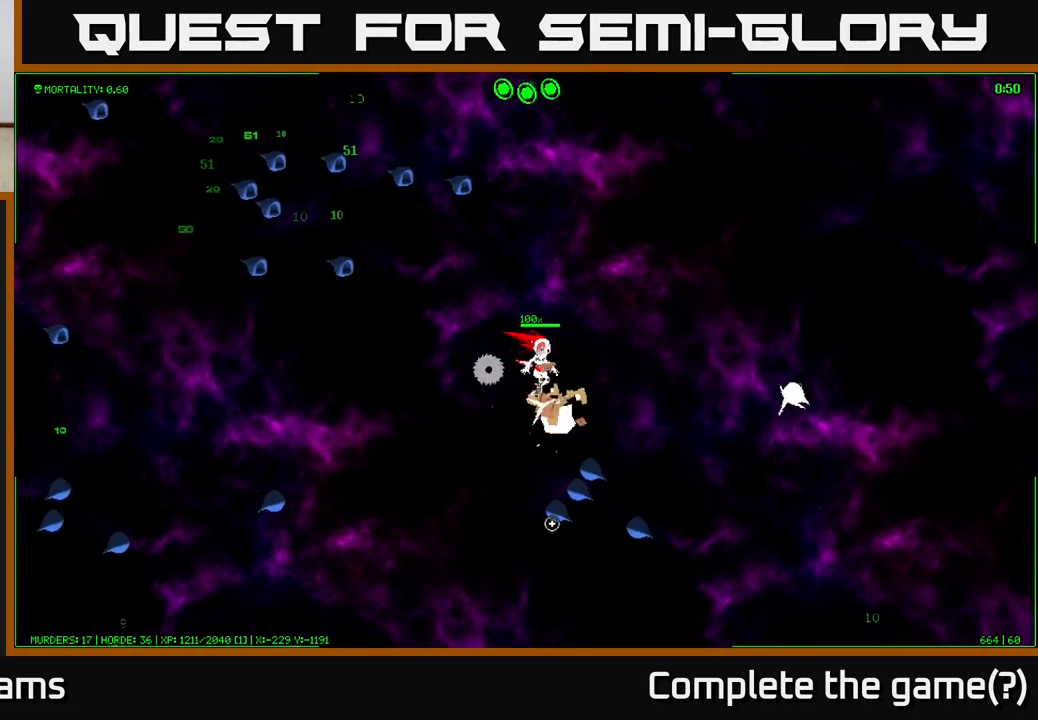
{"buttons": [], "left_stick": "left", "right_stick": "down", "events": [[117, "left_stick", "down-right"], [333, "left_stick", "up-right"], [417, "left_stick", "left"]]}
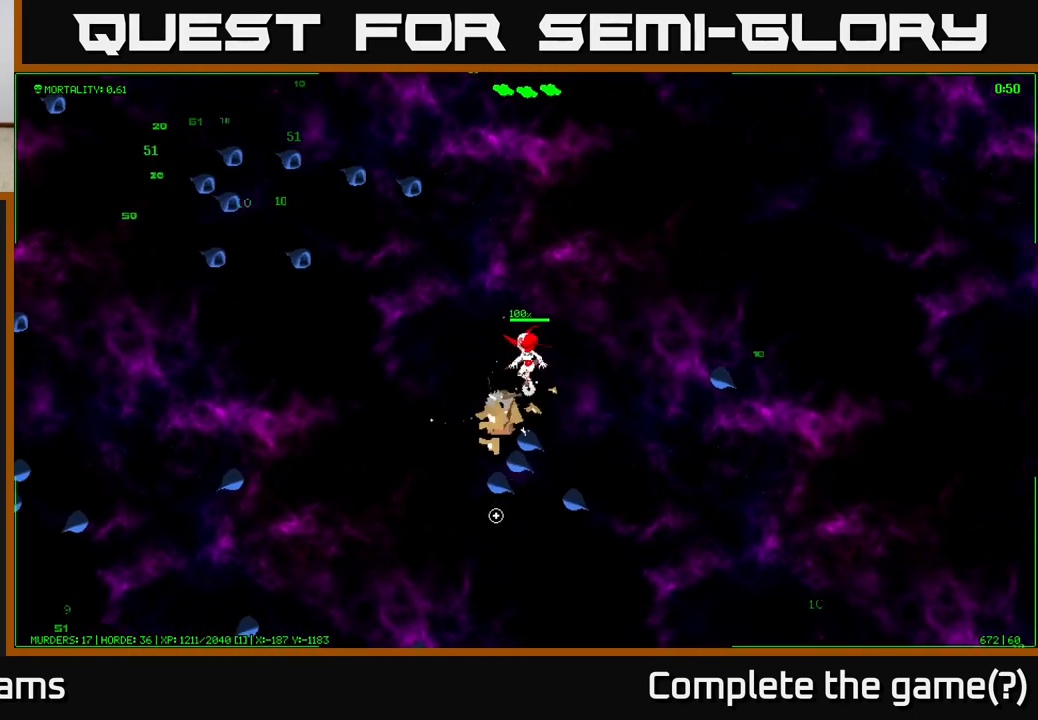
{"buttons": [], "left_stick": "down", "right_stick": "down", "events": [[133, "left_stick", "up-left"], [300, "left_stick", "down-left"], [483, "left_stick", "down"]]}
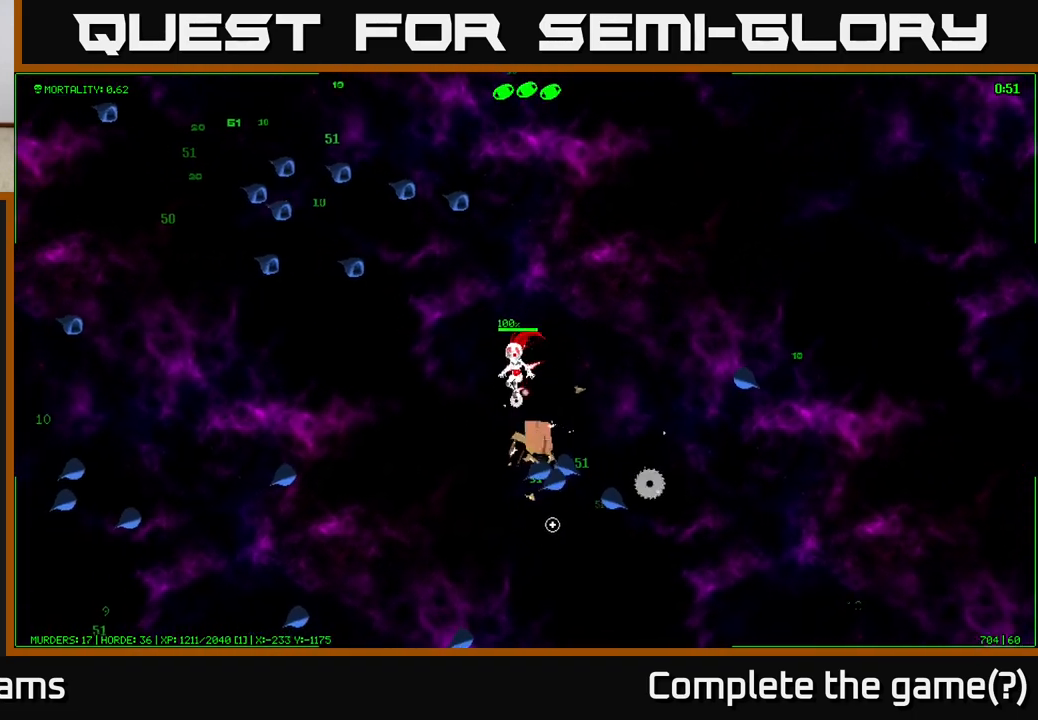
{"buttons": [], "left_stick": "down", "right_stick": "down-right", "events": [[67, "right_stick", "down-right"], [233, "left_stick", "down-left"], [467, "left_stick", "down"]]}
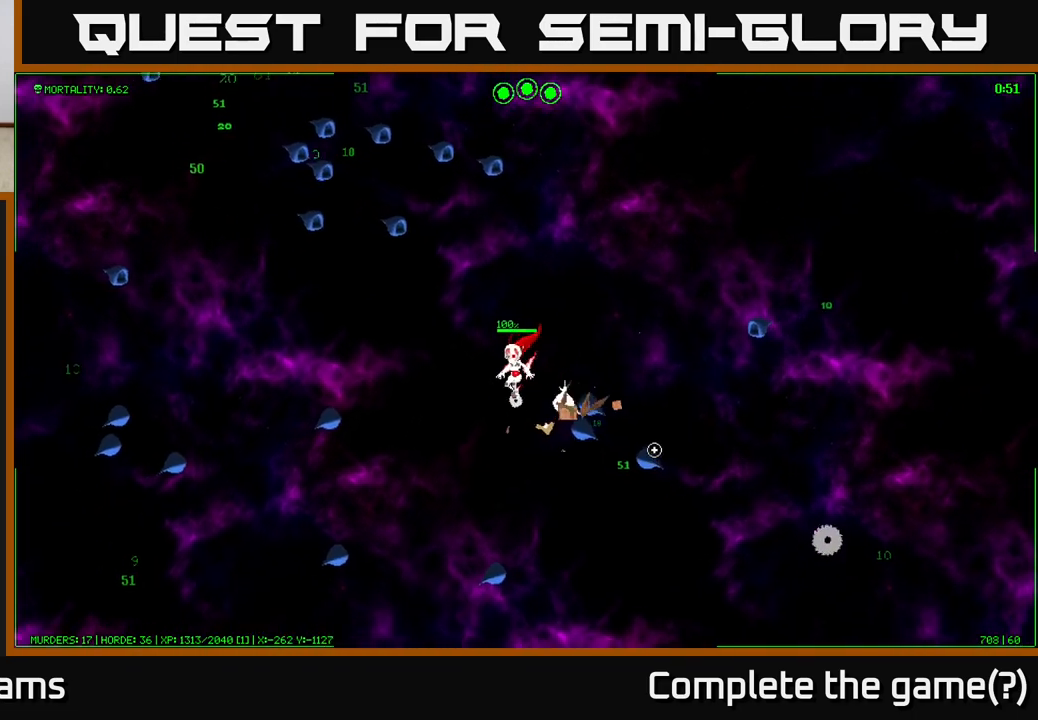
{"buttons": [], "left_stick": "down", "right_stick": "down-right", "events": [[200, "left_stick", "center"], [450, "left_stick", "down"]]}
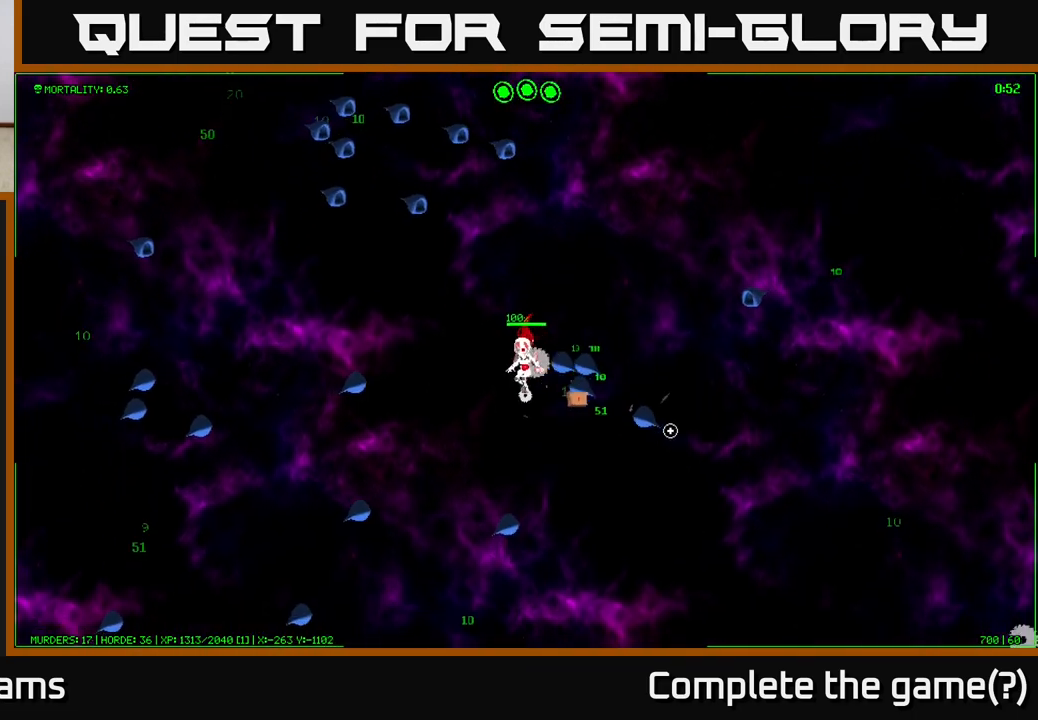
{"buttons": [], "left_stick": "down-right", "right_stick": "right", "events": [[17, "left_stick", "down-left"], [117, "left_stick", "center"], [133, "right_stick", "right"], [317, "left_stick", "down"], [433, "left_stick", "down-right"]]}
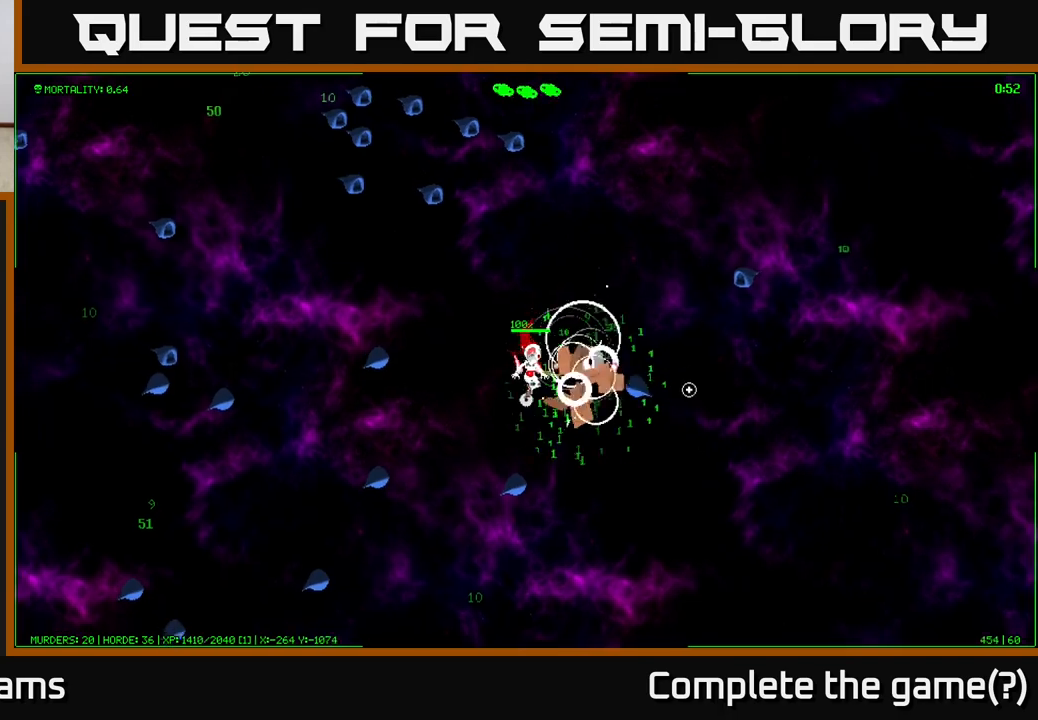
{"buttons": [], "left_stick": "down", "right_stick": "up-right", "events": [[167, "left_stick", "right"], [383, "left_stick", "down"], [417, "right_stick", "up-right"]]}
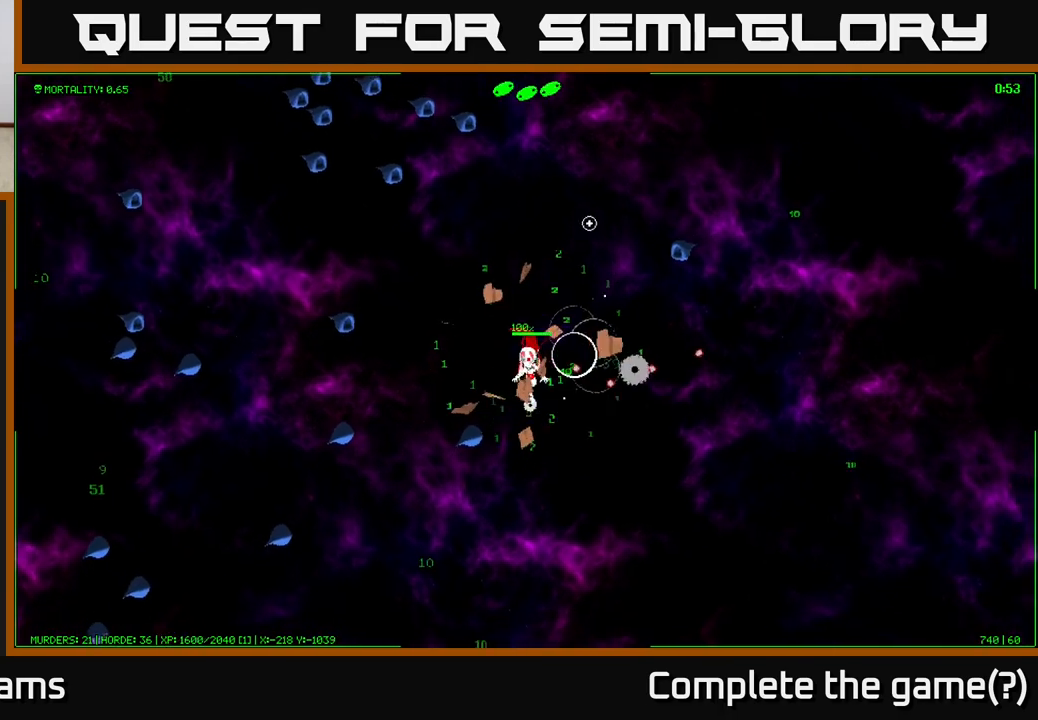
{"buttons": [], "left_stick": "up", "right_stick": "up-left", "events": [[50, "right_stick", "up"], [67, "left_stick", "down-right"], [233, "left_stick", "up-right"], [233, "right_stick", "up-left"], [283, "left_stick", "up"]]}
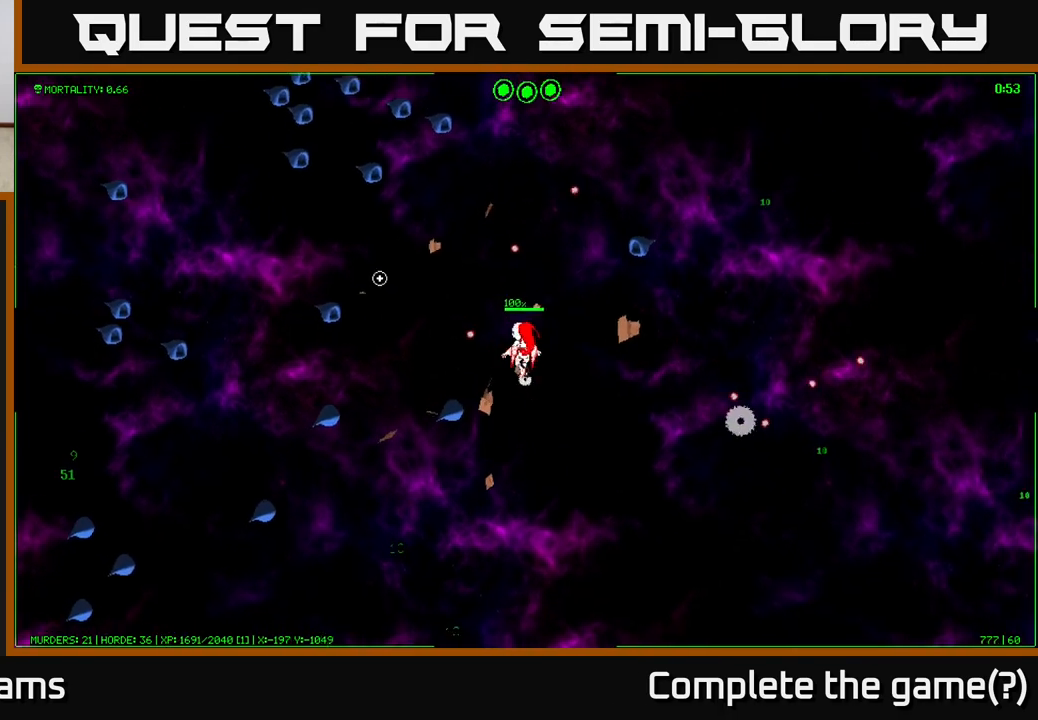
{"buttons": [], "left_stick": "up", "right_stick": "up-left", "events": []}
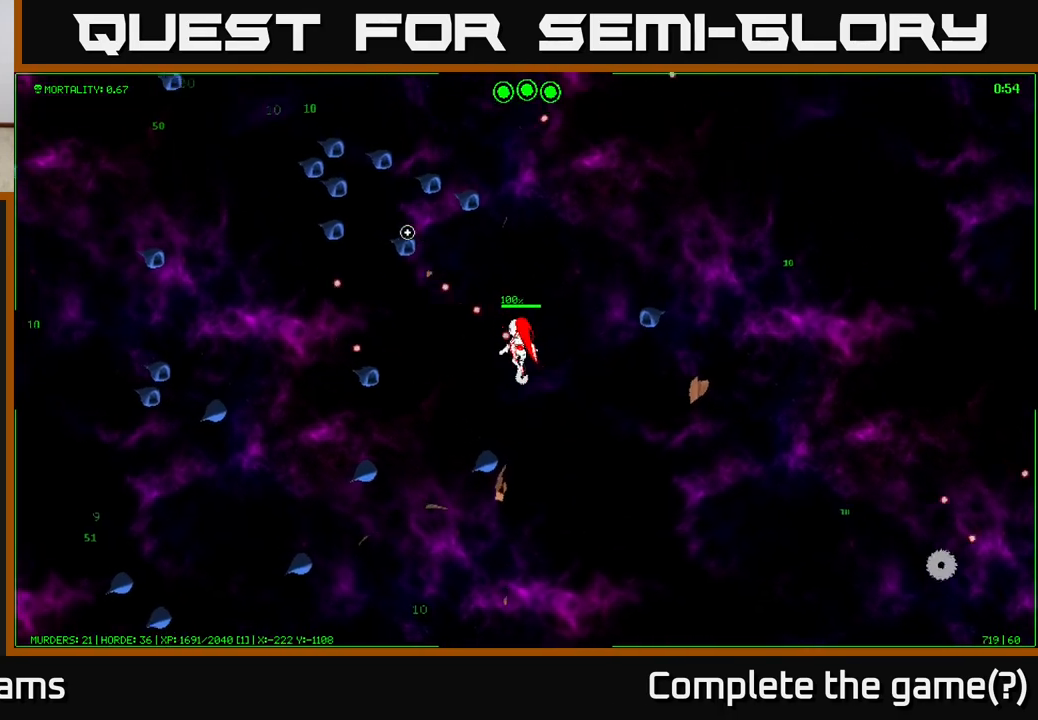
{"buttons": [], "left_stick": "up", "right_stick": "up-left", "events": [[150, "left_stick", "up-right"], [400, "left_stick", "up"]]}
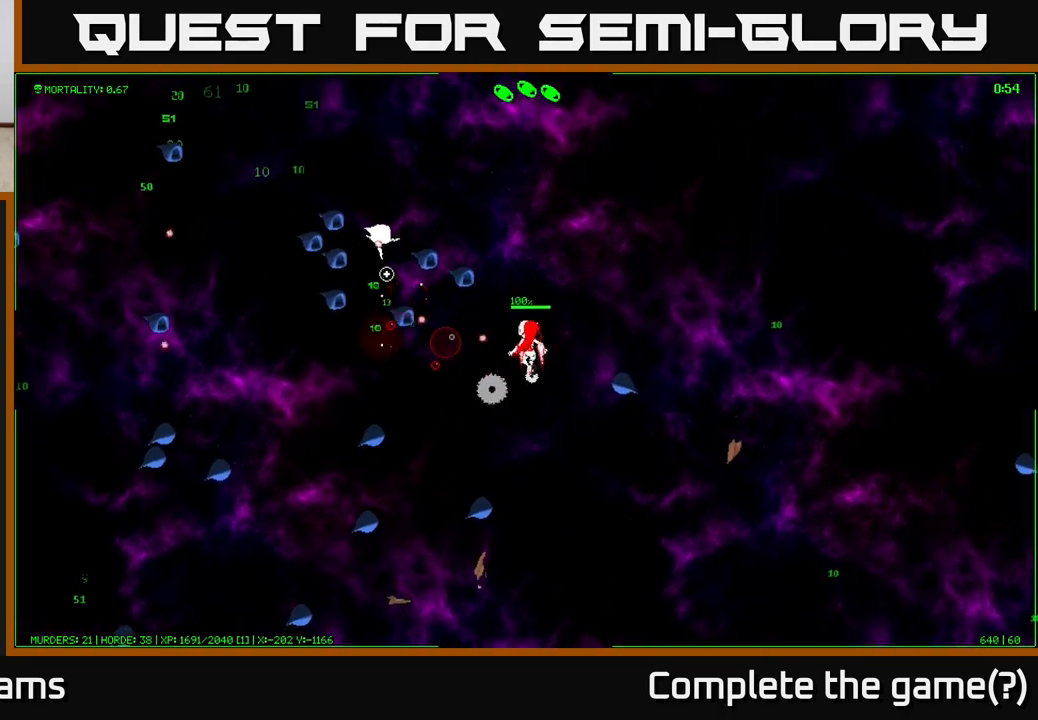
{"buttons": [], "left_stick": "up", "right_stick": "left", "events": [[67, "right_stick", "left"]]}
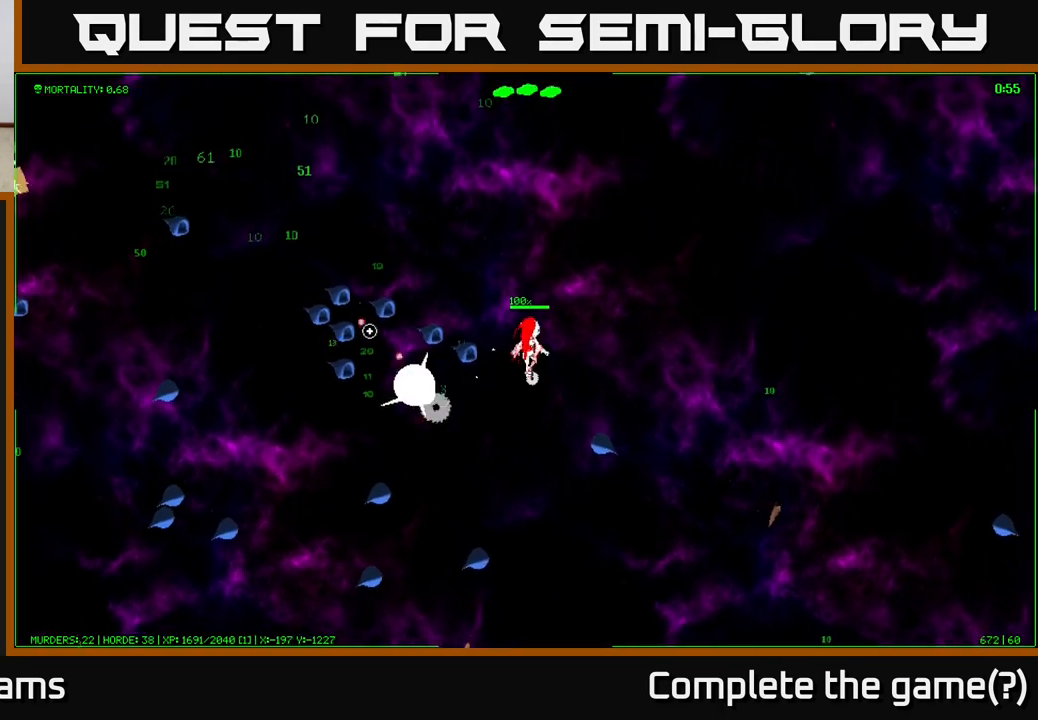
{"buttons": [], "left_stick": "up-left", "right_stick": "left", "events": [[83, "left_stick", "up-left"]]}
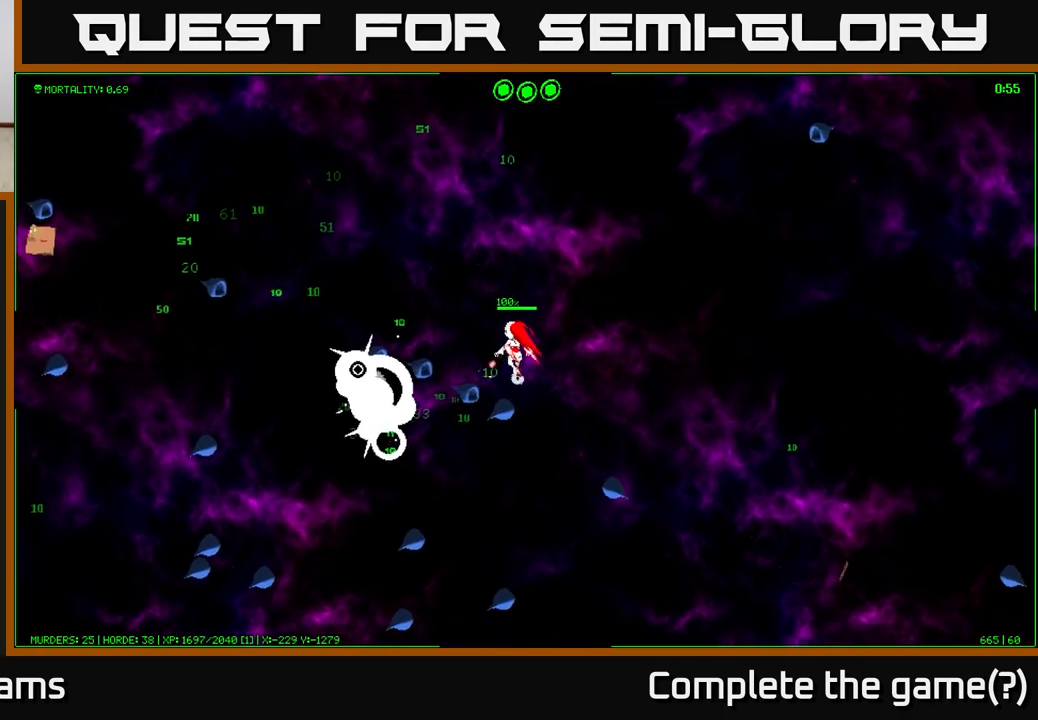
{"buttons": [], "left_stick": "left", "right_stick": "down-left", "events": [[283, "right_stick", "down-left"], [400, "left_stick", "left"]]}
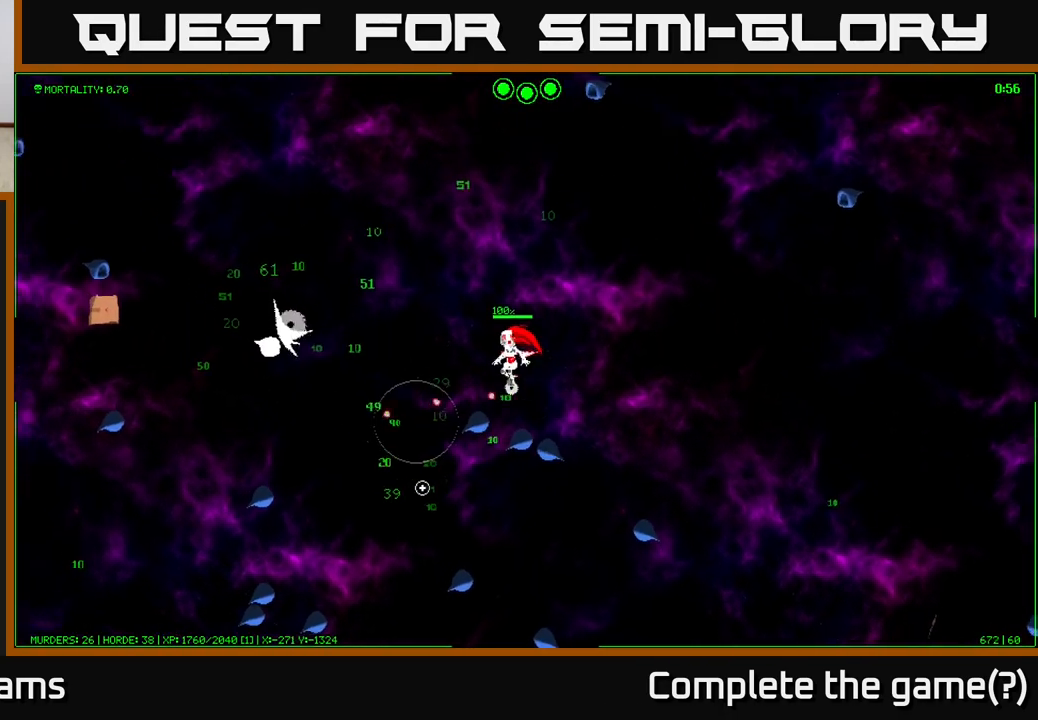
{"buttons": [], "left_stick": "left", "right_stick": "left", "events": [[217, "left_stick", "up-left"], [333, "right_stick", "left"], [350, "left_stick", "left"]]}
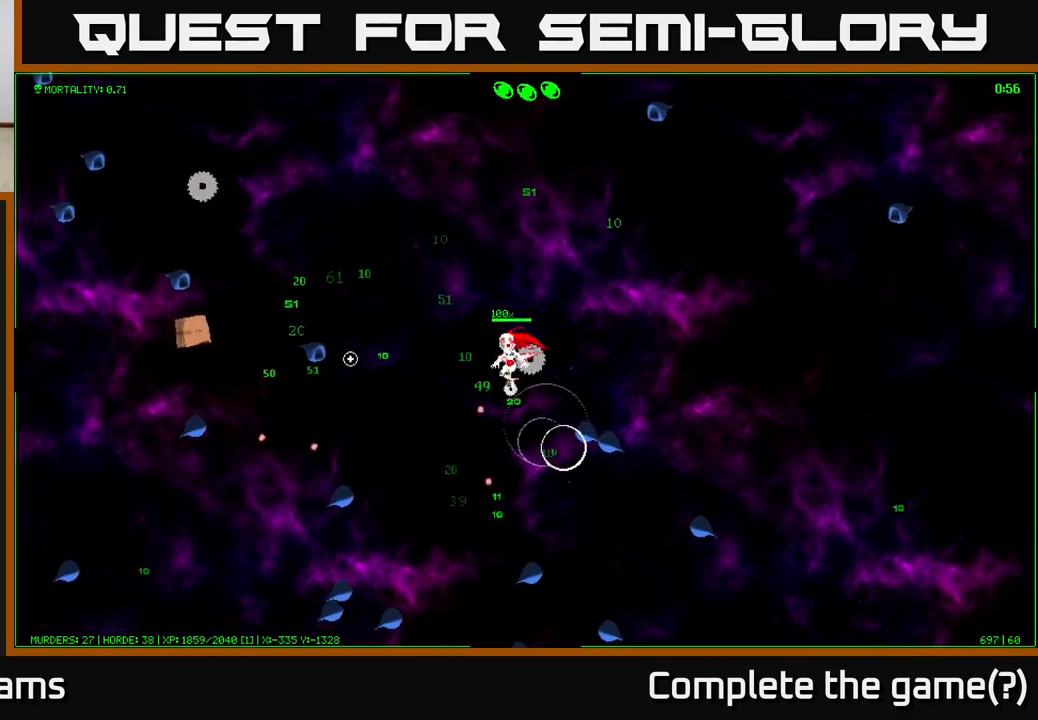
{"buttons": [], "left_stick": "left", "right_stick": "left", "events": [[300, "left_stick", "up-left"], [467, "left_stick", "left"]]}
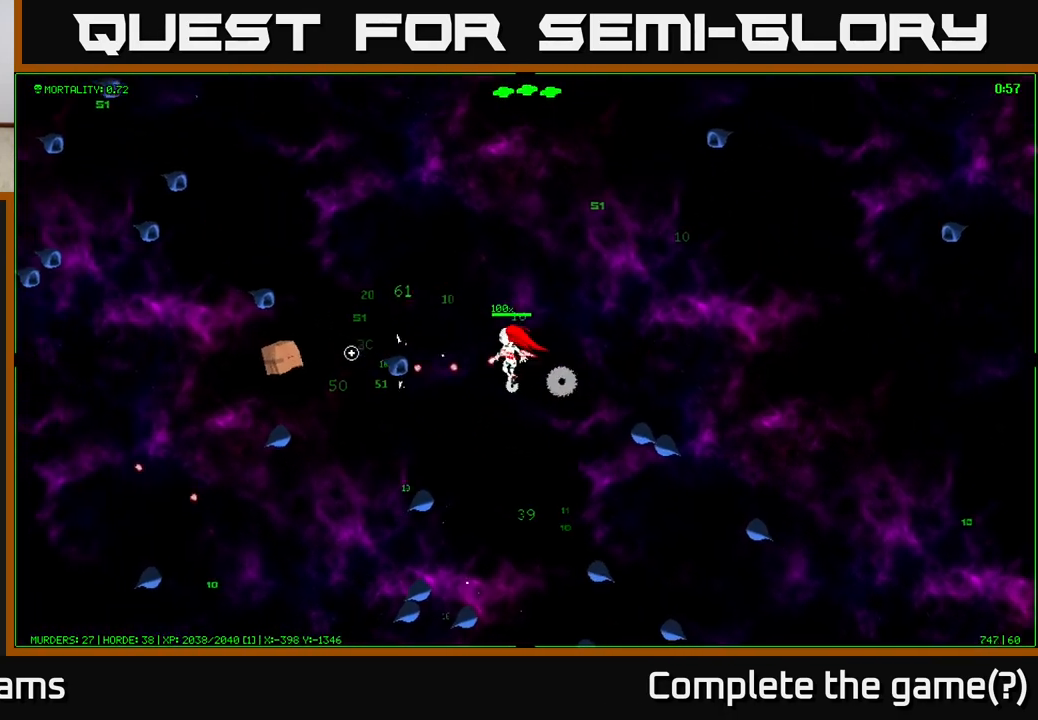
{"buttons": [], "left_stick": "up-left", "right_stick": "down-left", "events": [[133, "left_stick", "up-left"], [300, "left_stick", "left"], [400, "right_stick", "down-left"], [433, "left_stick", "up-left"]]}
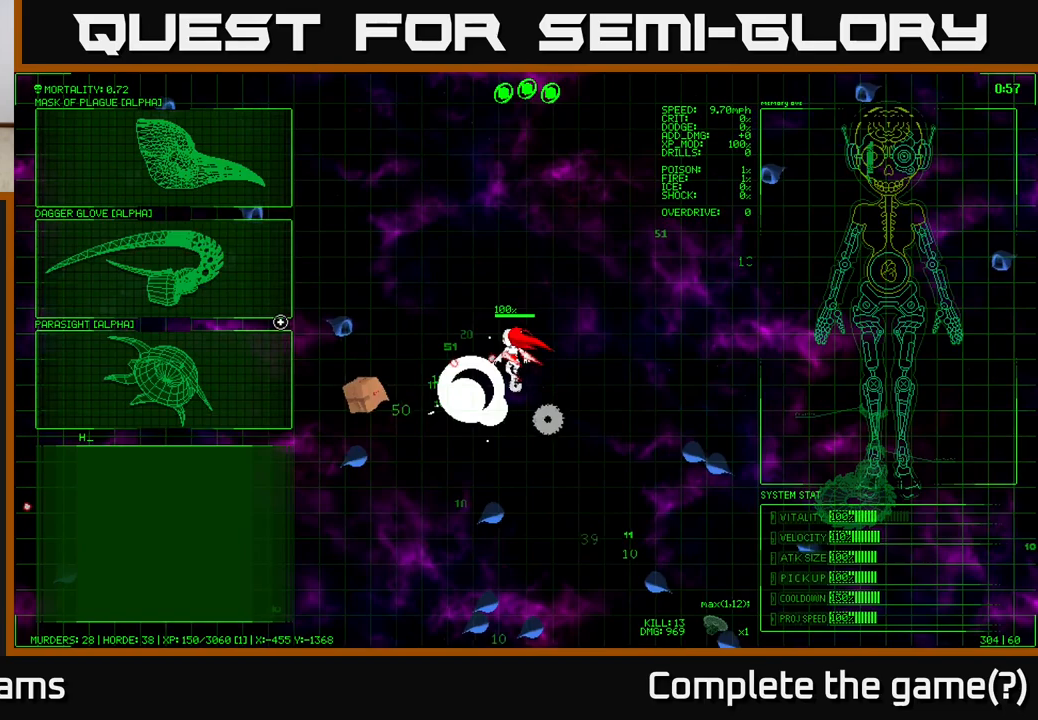
{"buttons": [], "left_stick": "center", "right_stick": "center", "events": [[100, "left_stick", "left"], [350, "right_stick", "center"], [467, "left_stick", "center"]]}
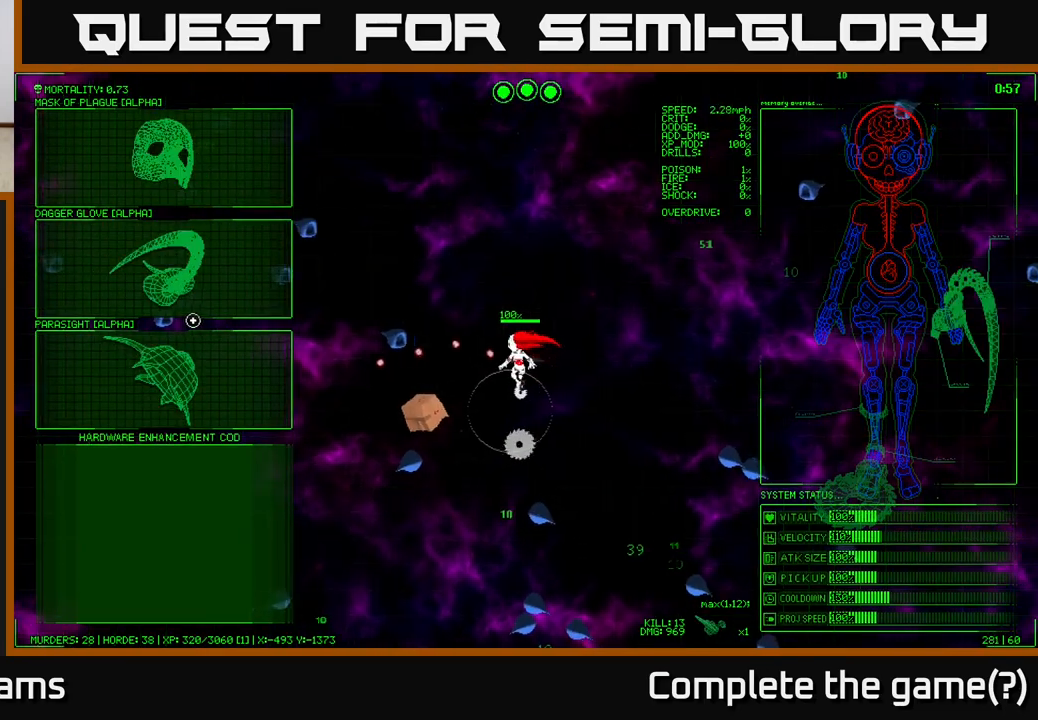
{"buttons": [], "left_stick": "up", "right_stick": "center", "events": [[183, "left_stick", "up"]]}
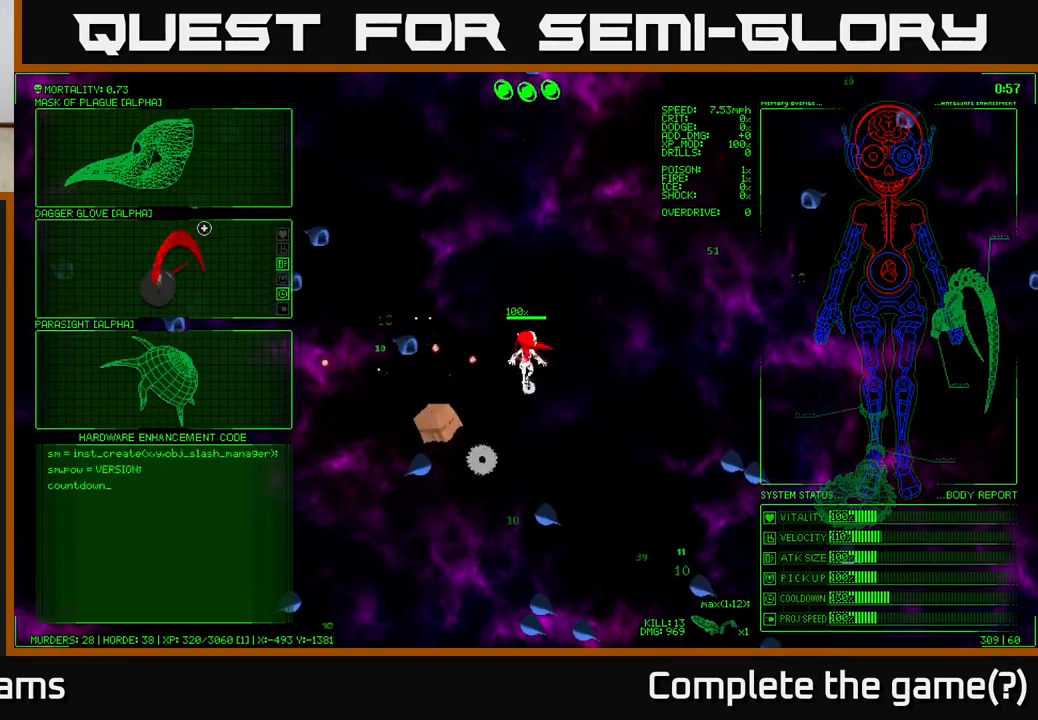
{"buttons": [], "left_stick": "center", "right_stick": "center", "events": [[67, "left_stick", "left"], [283, "left_stick", "up"], [483, "left_stick", "center"]]}
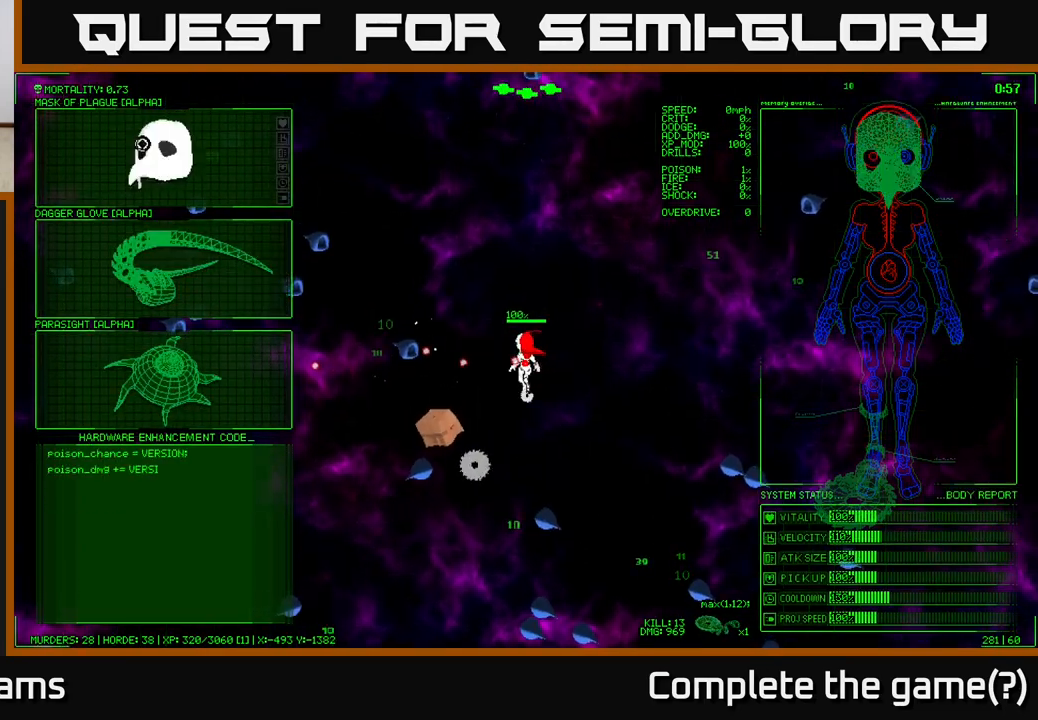
{"buttons": [], "left_stick": "center", "right_stick": "center", "events": [[383, "A", "down"], [467, "A", "up"]]}